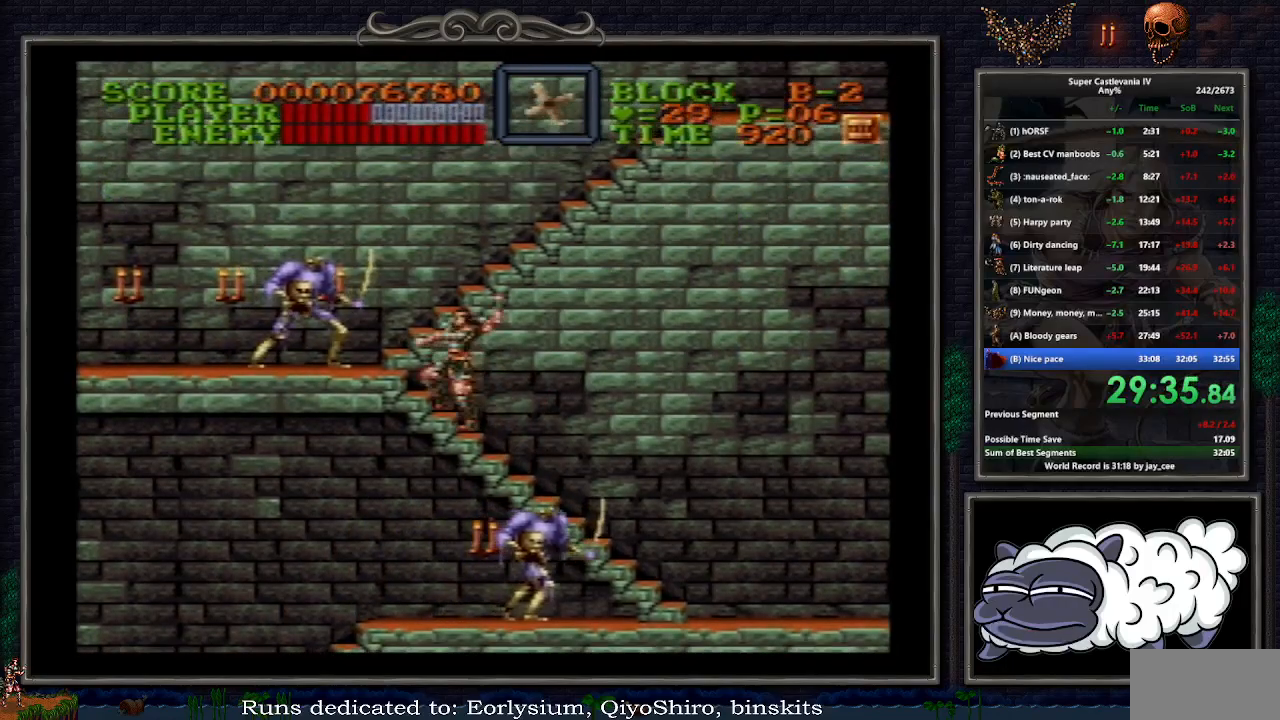
Gameplay with a controller (Nintendo layout); each line is a JSON object with the inputs held at the frame after it. "events" lists button and stick changes between this image and that frame as [ms after this image, input, new state], when the widget could be followed in between. Not read: L1 L3 R3.
{"buttons": ["DPAD_UP"], "events": [[50, "R1", "up"], [433, "DPAD_LEFT", "up"]]}
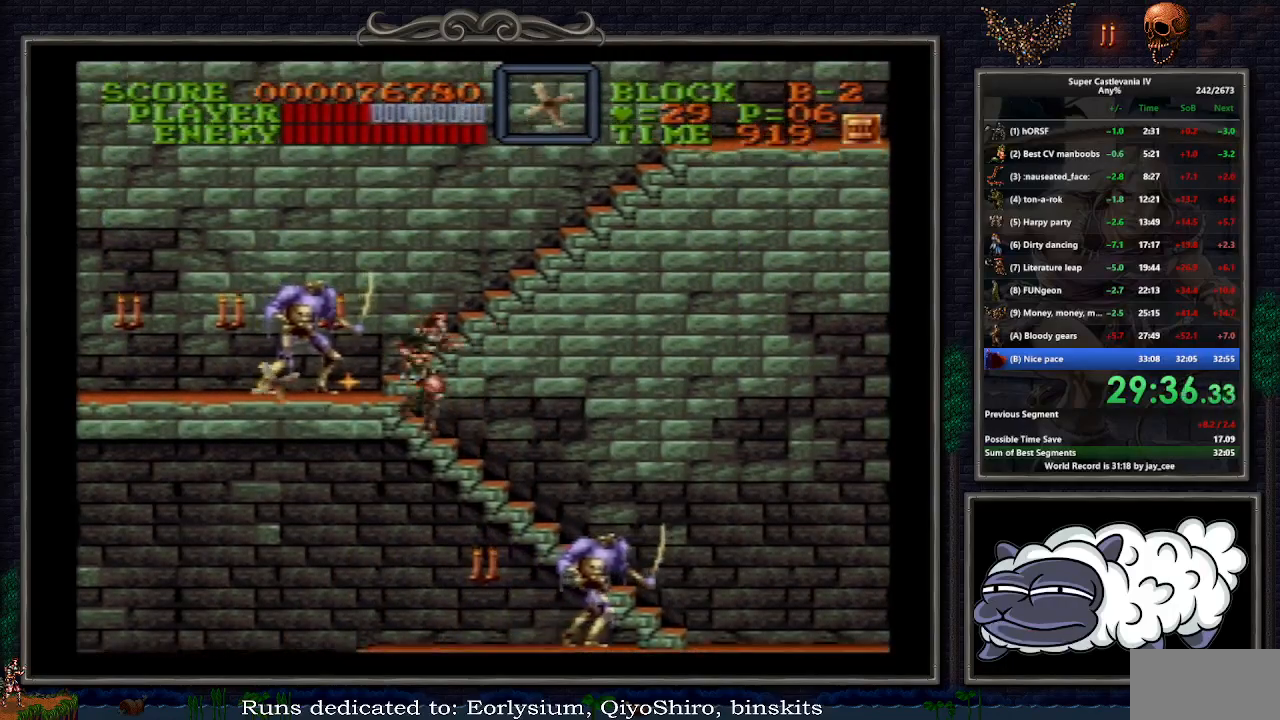
{"buttons": ["DPAD_UP", "DPAD_RIGHT"], "events": [[17, "DPAD_RIGHT", "down"]]}
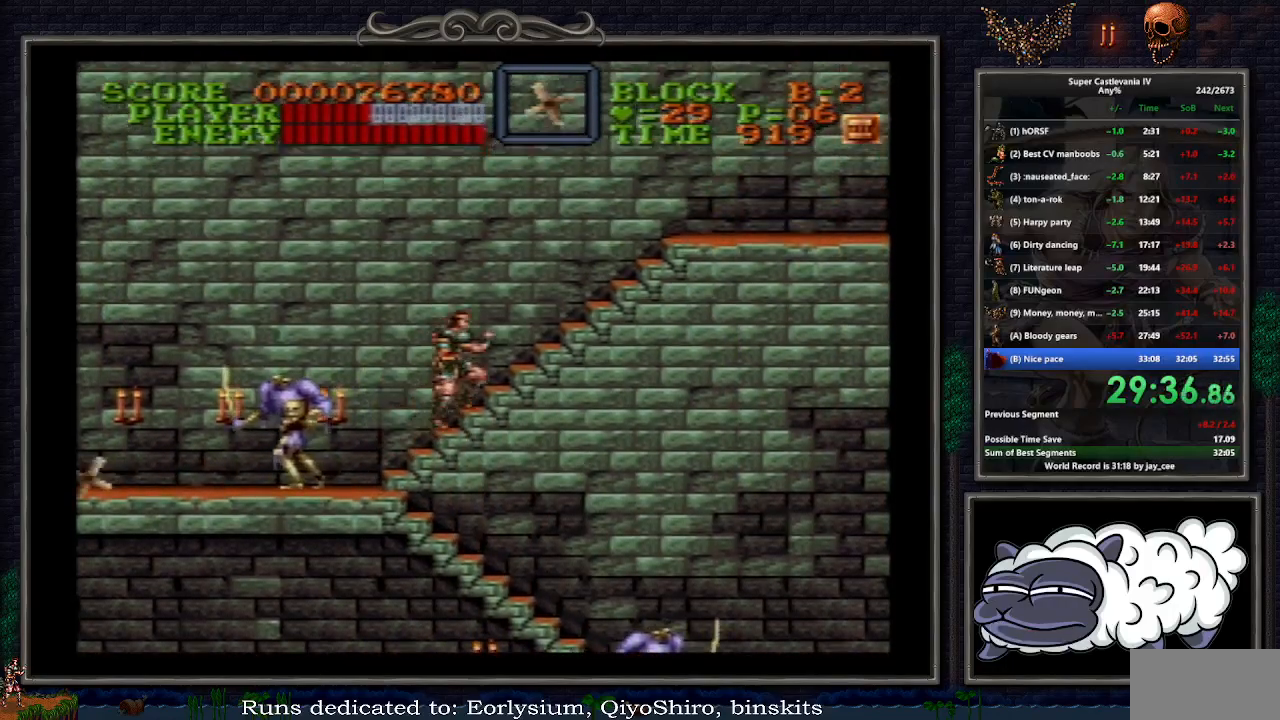
{"buttons": ["DPAD_RIGHT"], "events": [[100, "DPAD_UP", "up"]]}
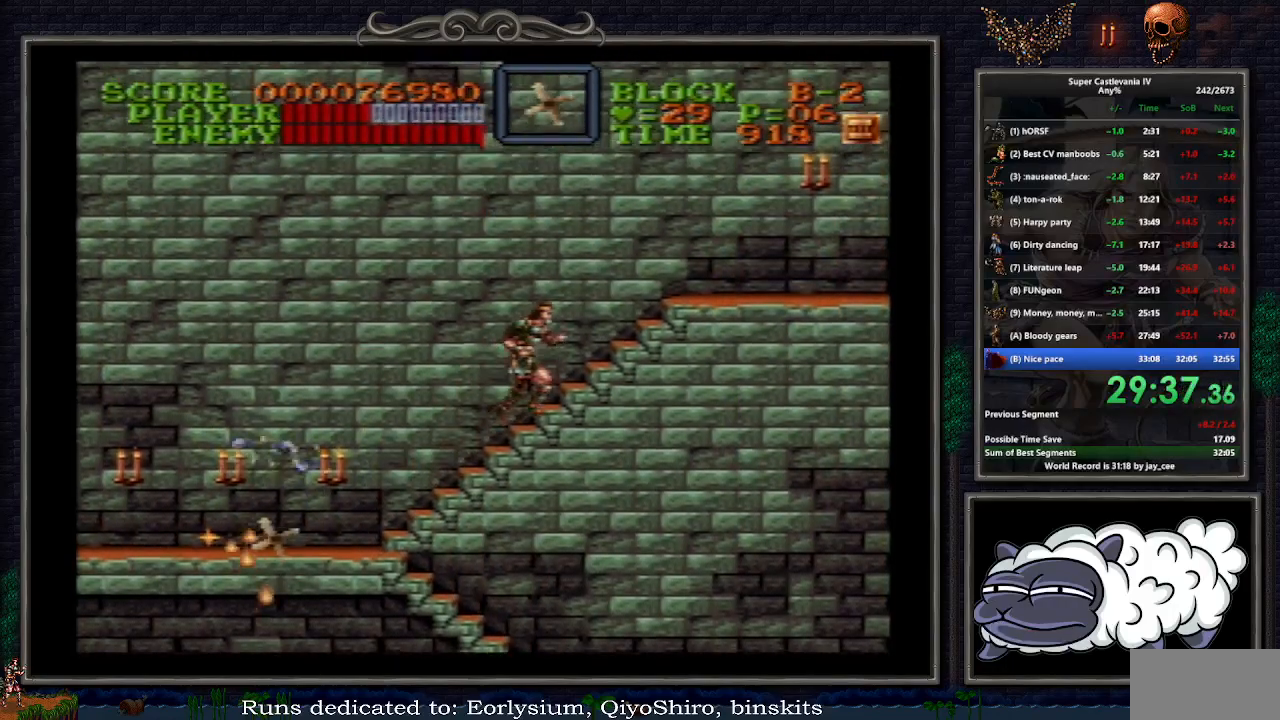
{"buttons": ["DPAD_RIGHT"], "events": []}
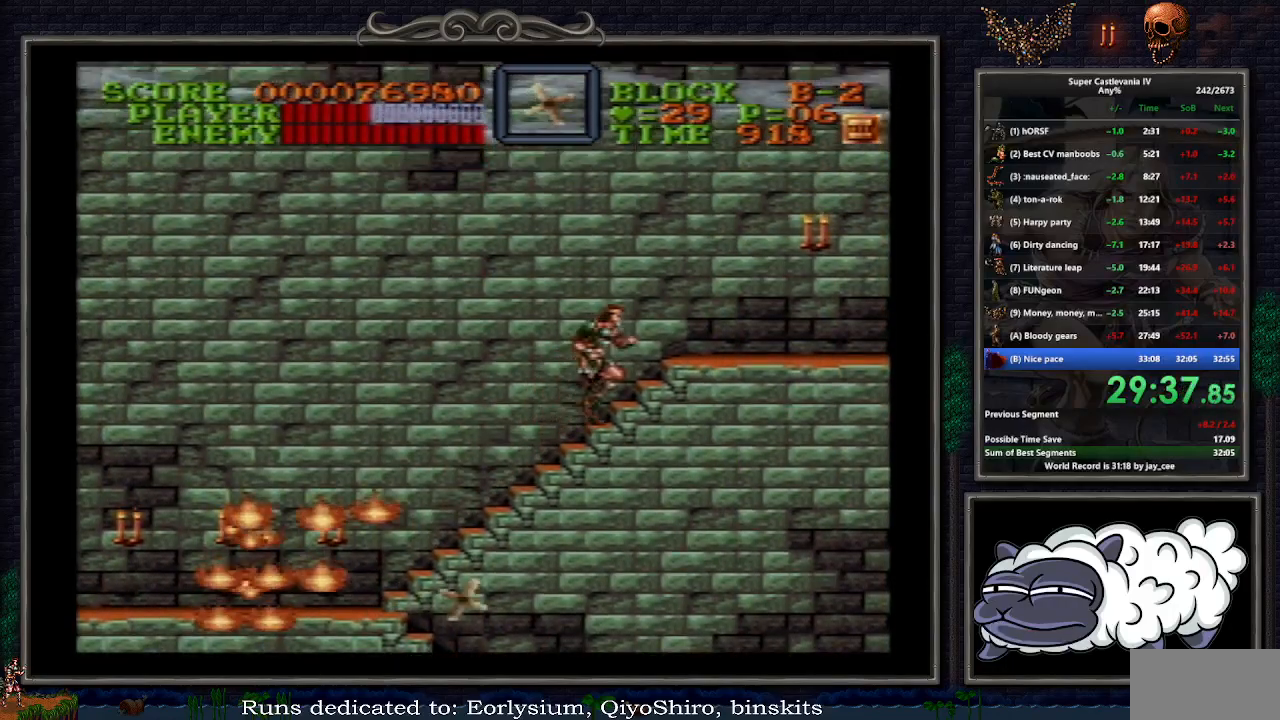
{"buttons": ["DPAD_RIGHT"], "events": []}
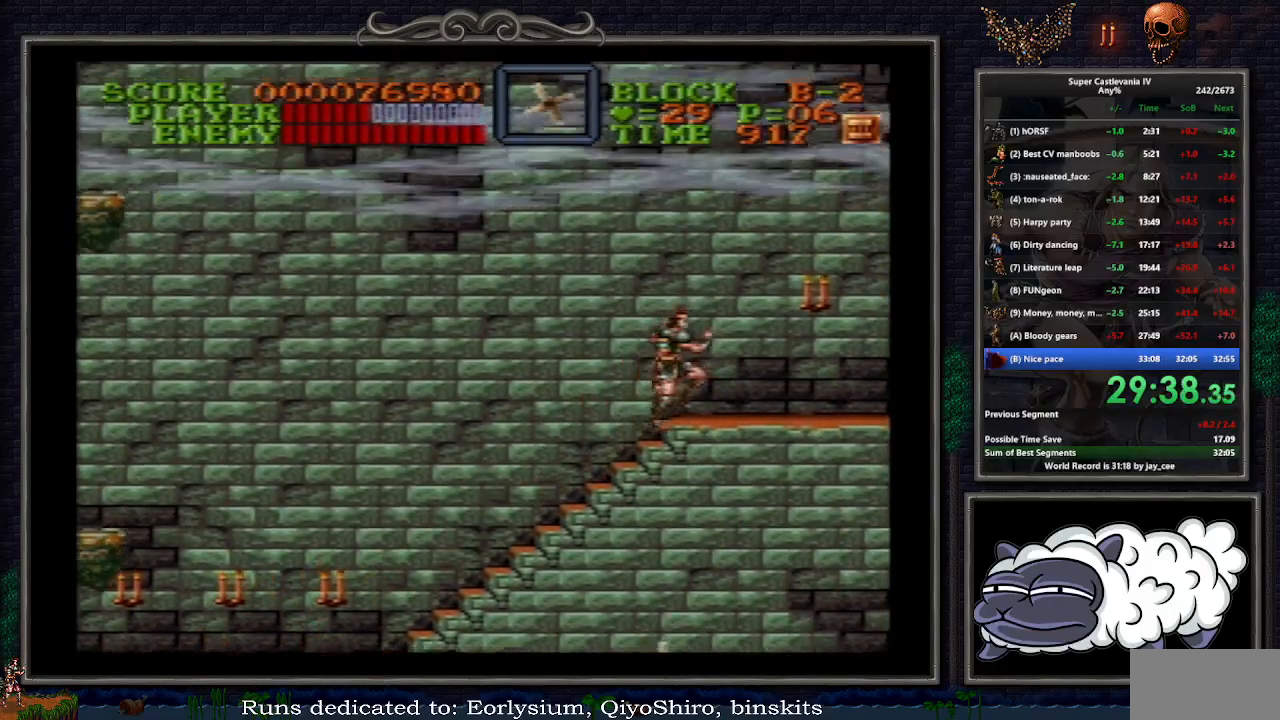
{"buttons": ["Y", "DPAD_DOWN", "DPAD_LEFT"], "events": [[200, "B", "down"], [283, "DPAD_DOWN", "down"], [300, "B", "up"], [333, "DPAD_RIGHT", "up"], [433, "Y", "down"], [500, "DPAD_LEFT", "down"]]}
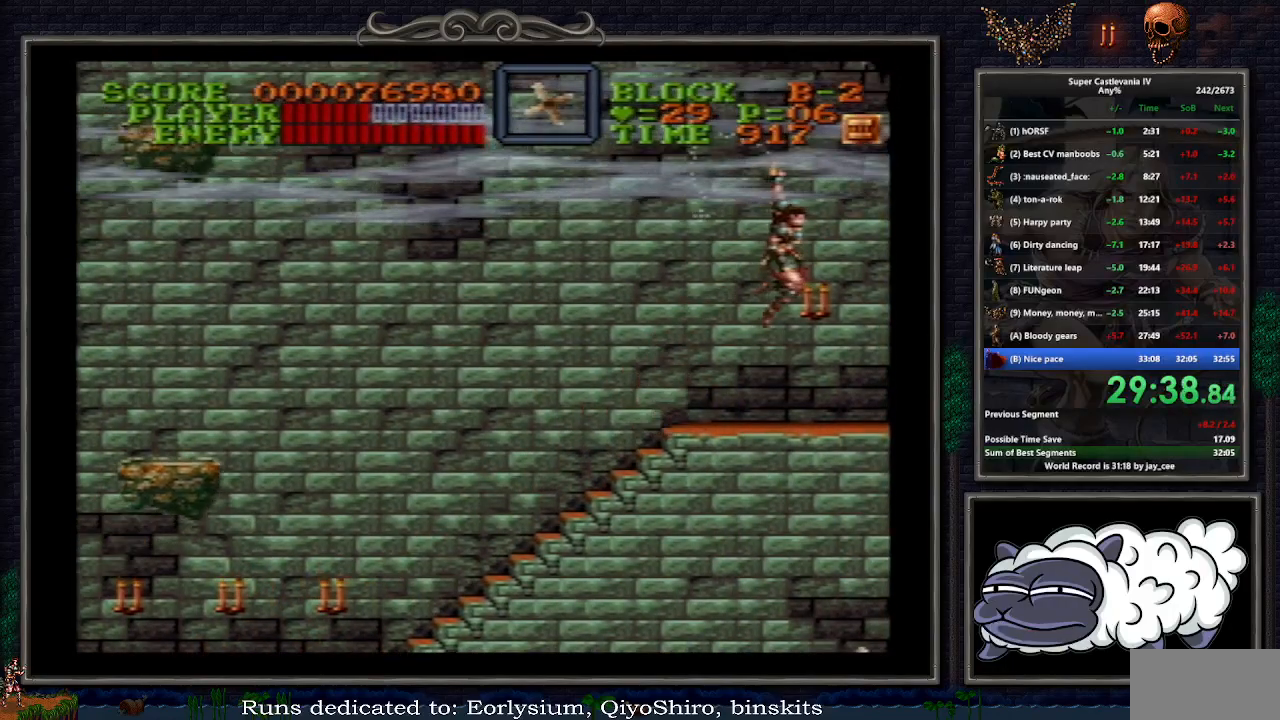
{"buttons": [], "events": [[67, "Y", "up"], [300, "DPAD_DOWN", "up"], [400, "DPAD_LEFT", "up"]]}
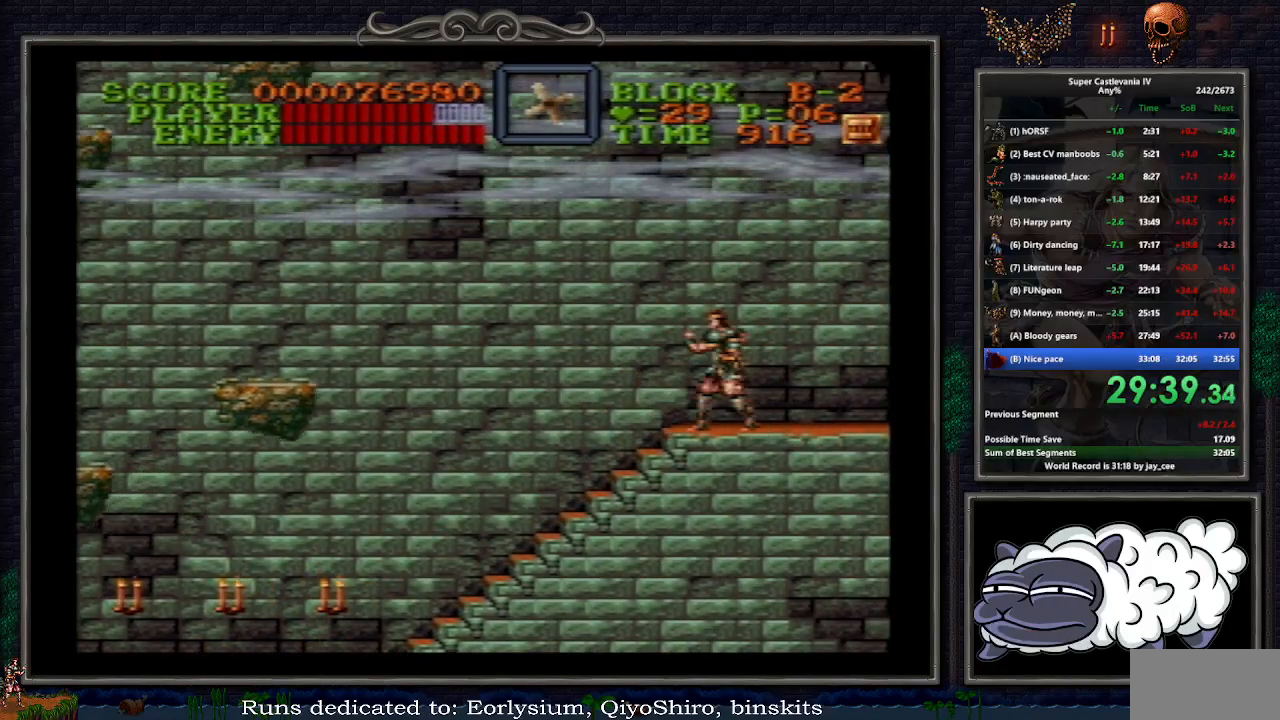
{"buttons": [], "events": [[350, "DPAD_LEFT", "down"], [450, "DPAD_LEFT", "up"]]}
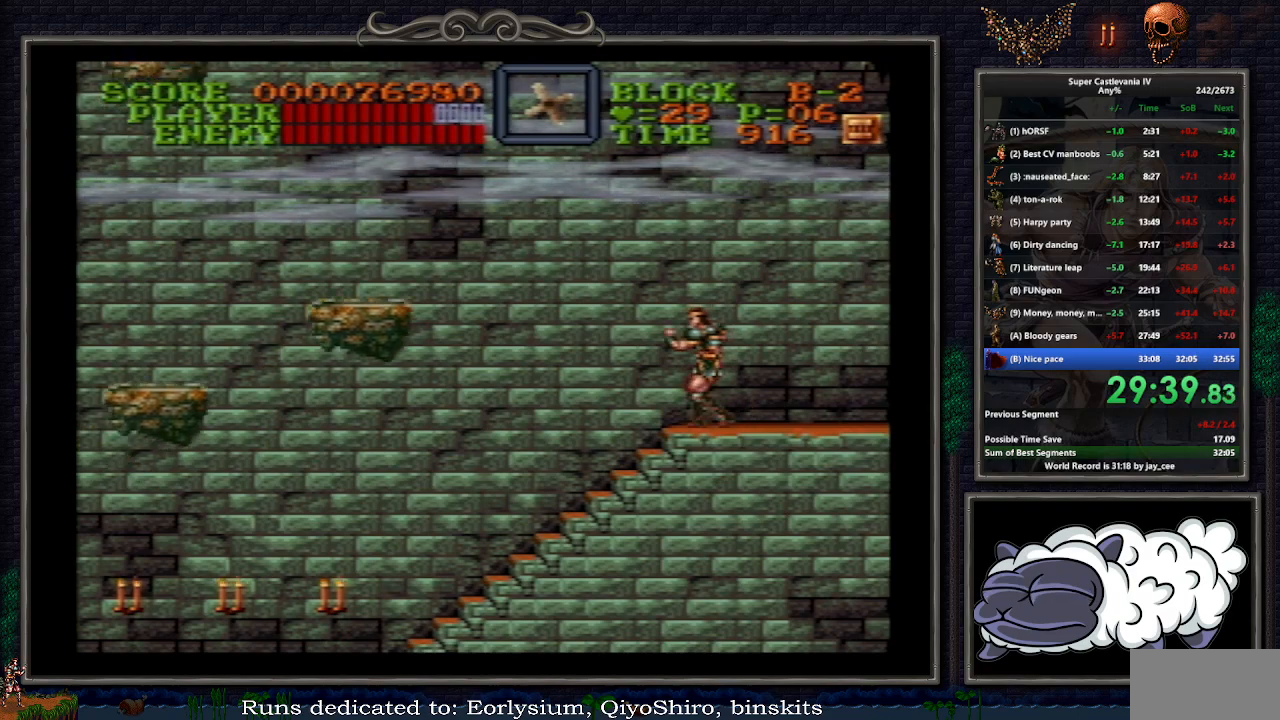
{"buttons": [], "events": []}
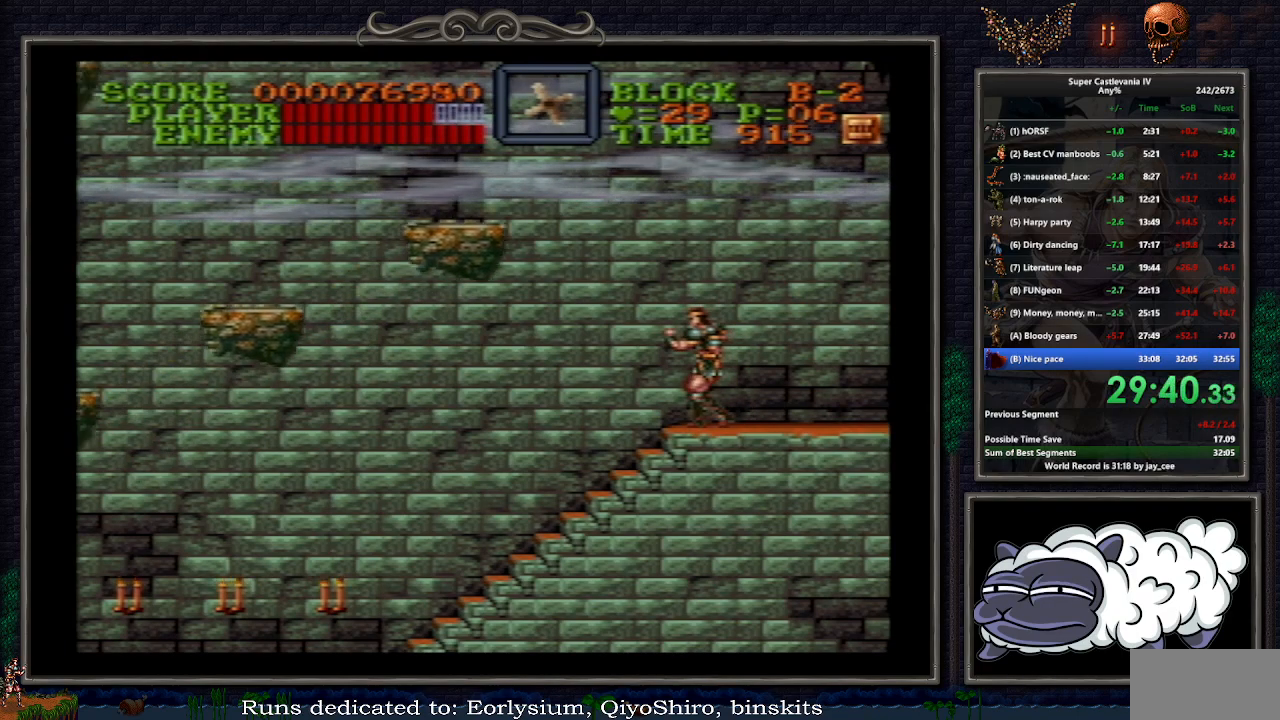
{"buttons": [], "events": []}
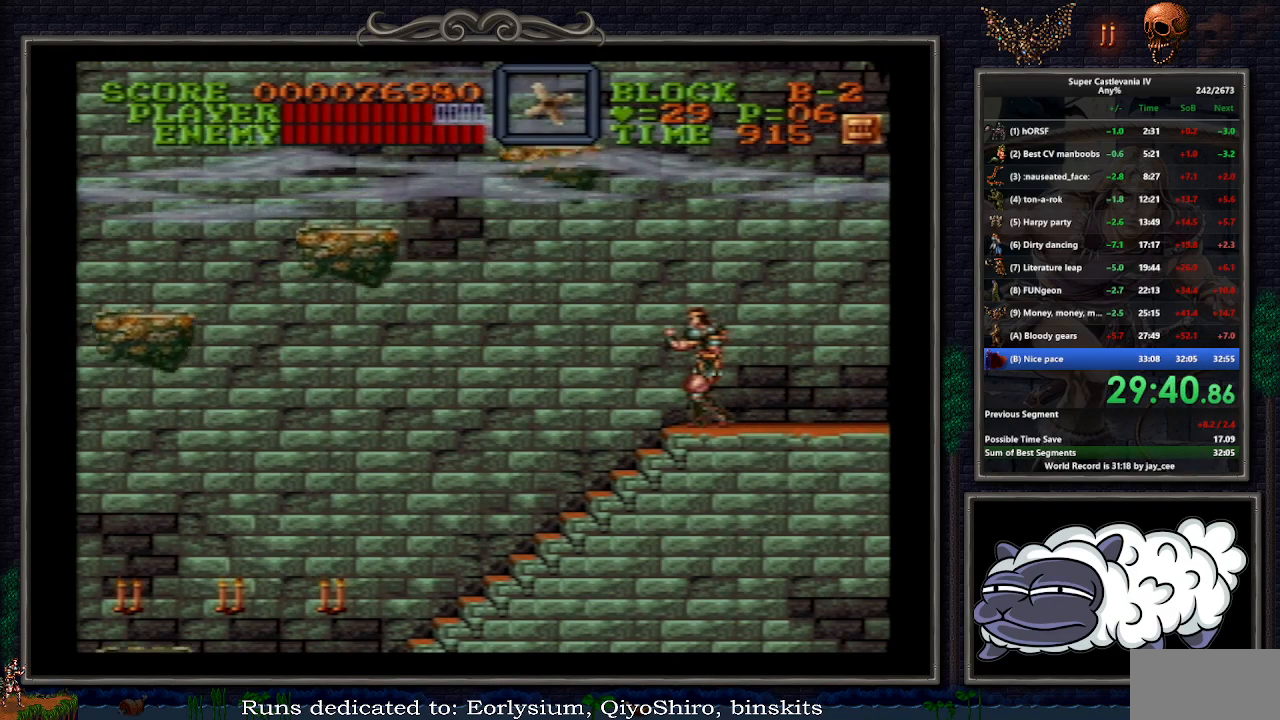
{"buttons": [], "events": []}
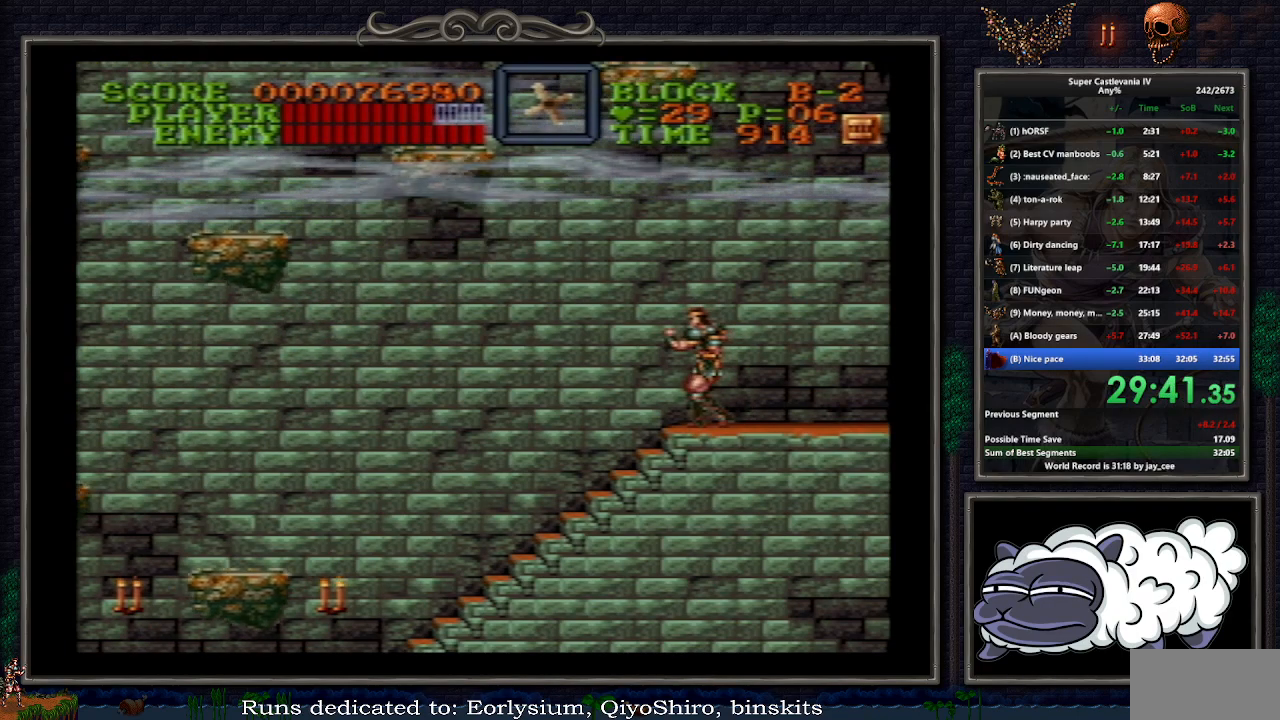
{"buttons": [], "events": []}
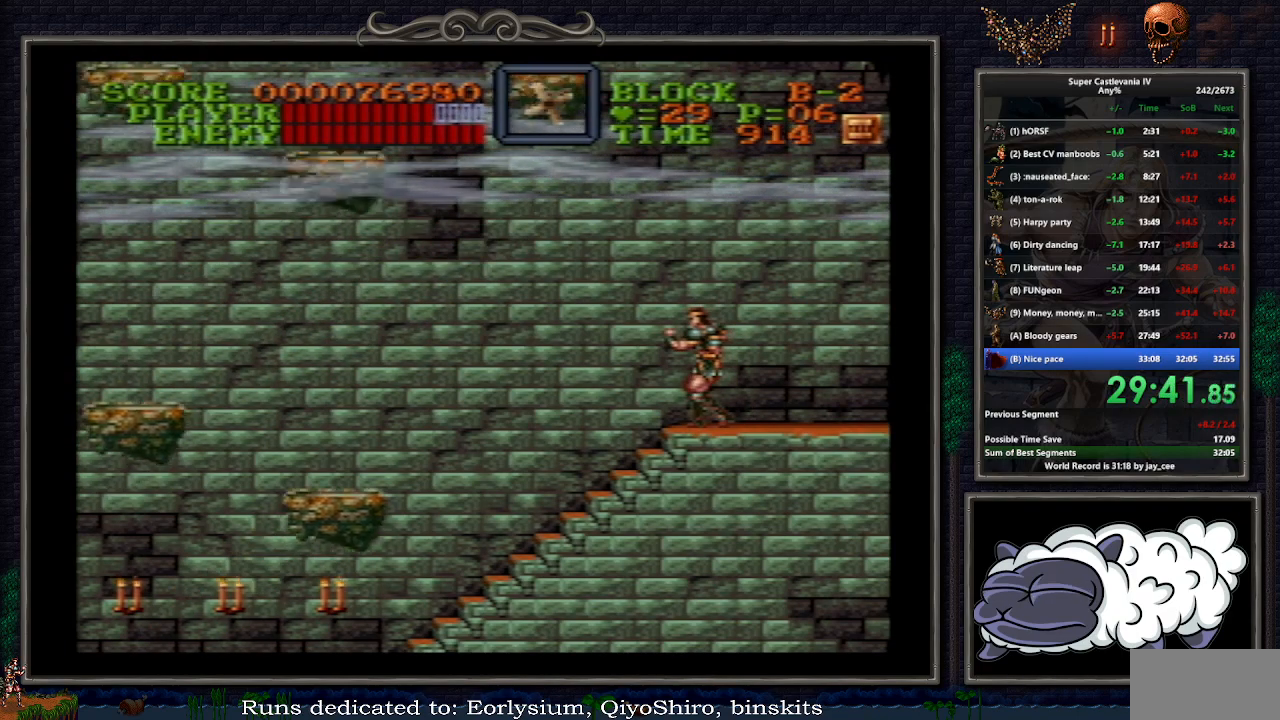
{"buttons": [], "events": []}
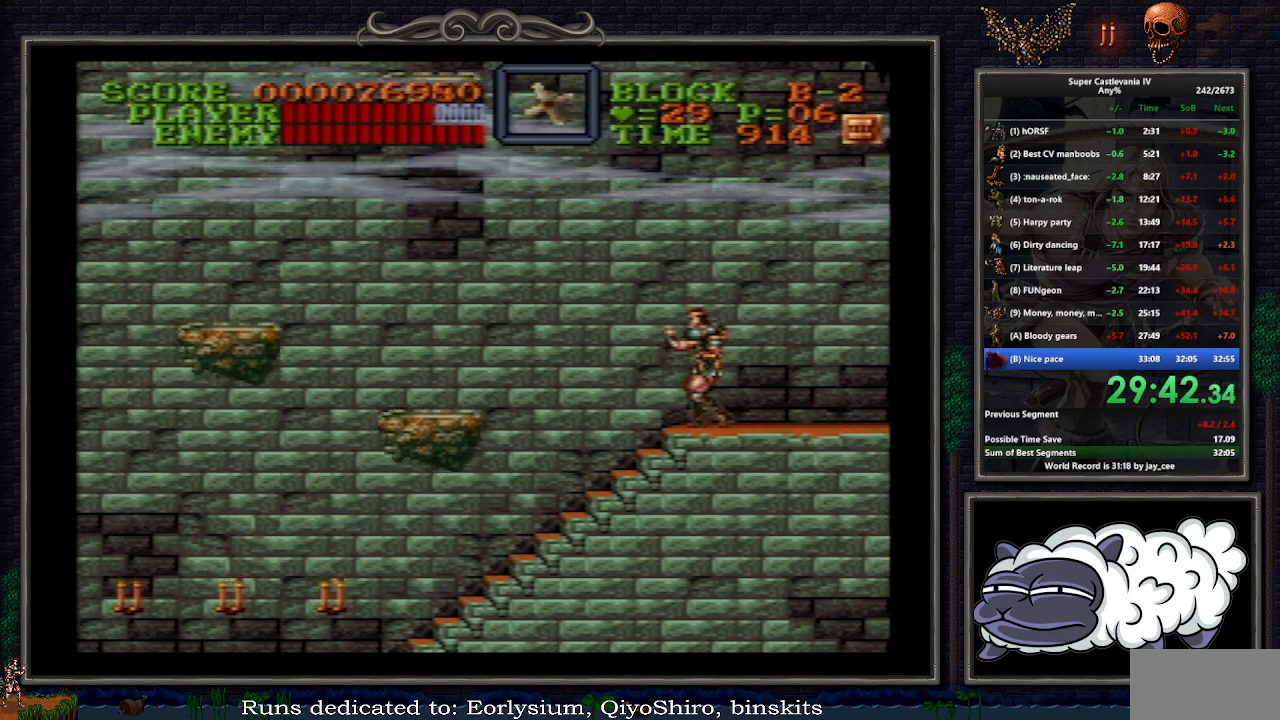
{"buttons": ["DPAD_LEFT"], "events": [[83, "DPAD_LEFT", "down"], [117, "B", "down"], [300, "B", "up"]]}
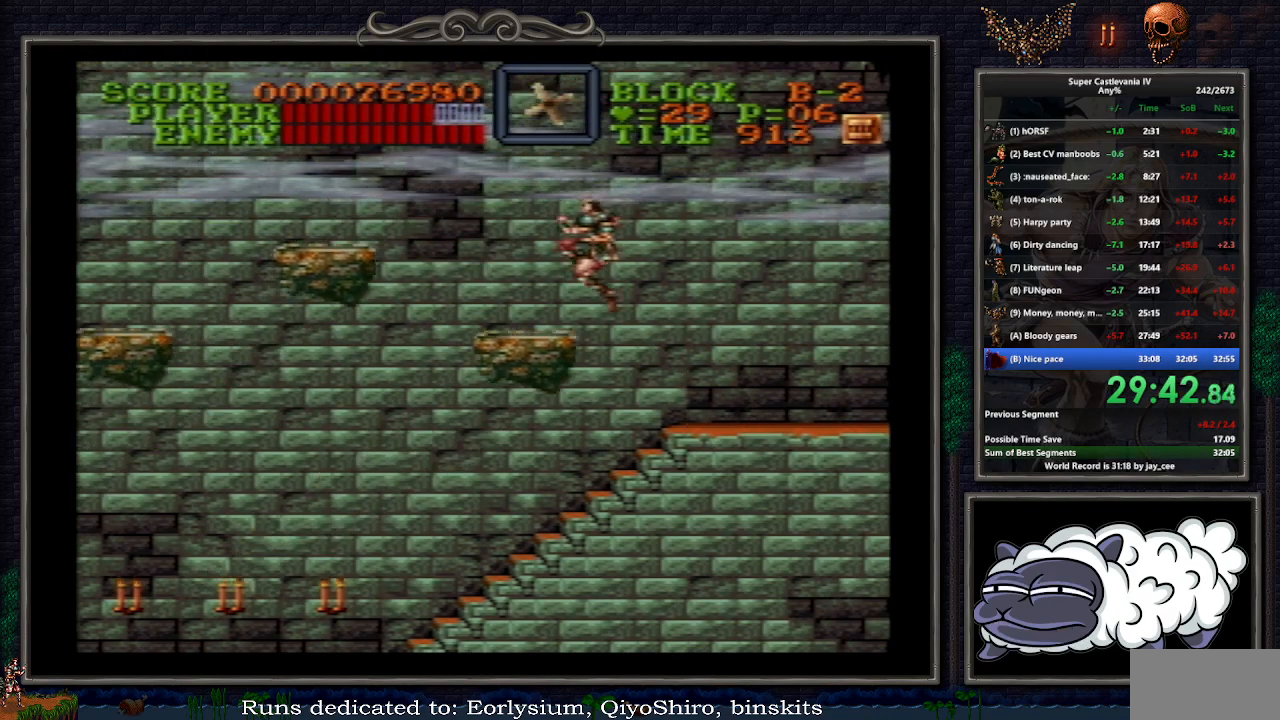
{"buttons": ["DPAD_LEFT"], "events": [[267, "B", "down"], [400, "B", "up"]]}
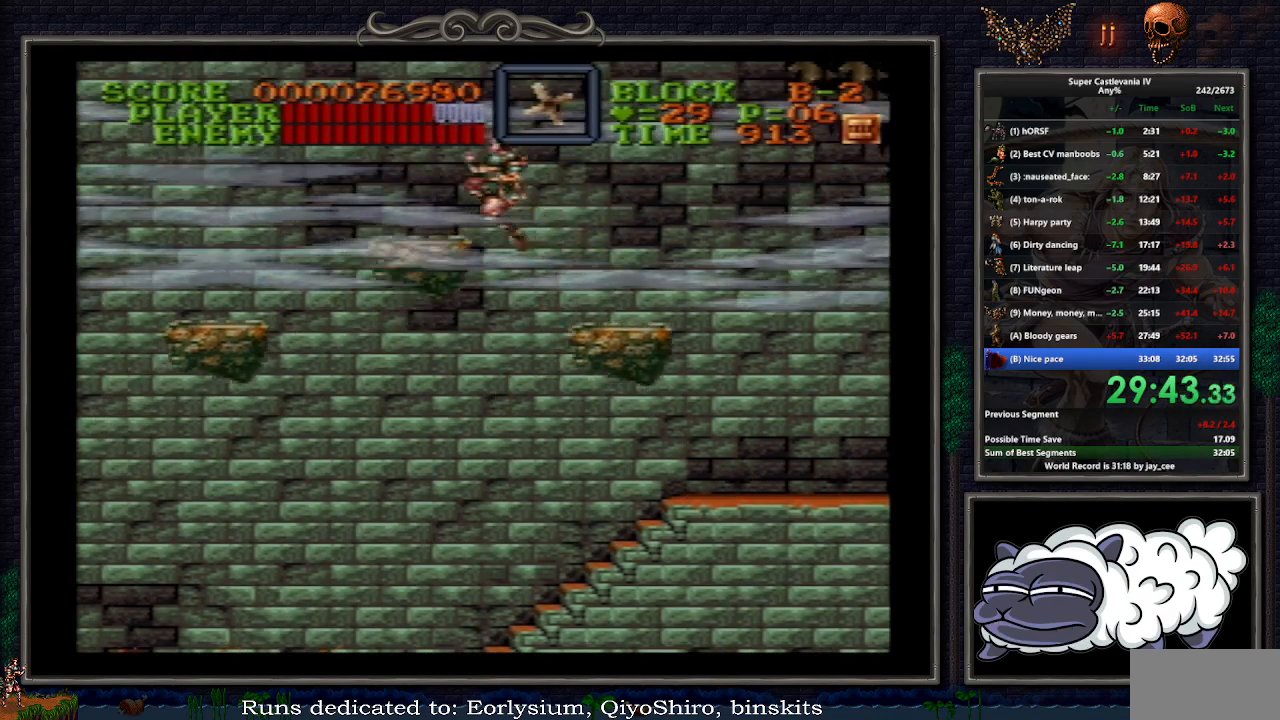
{"buttons": ["DPAD_LEFT"], "events": [[150, "B", "down"], [233, "B", "up"]]}
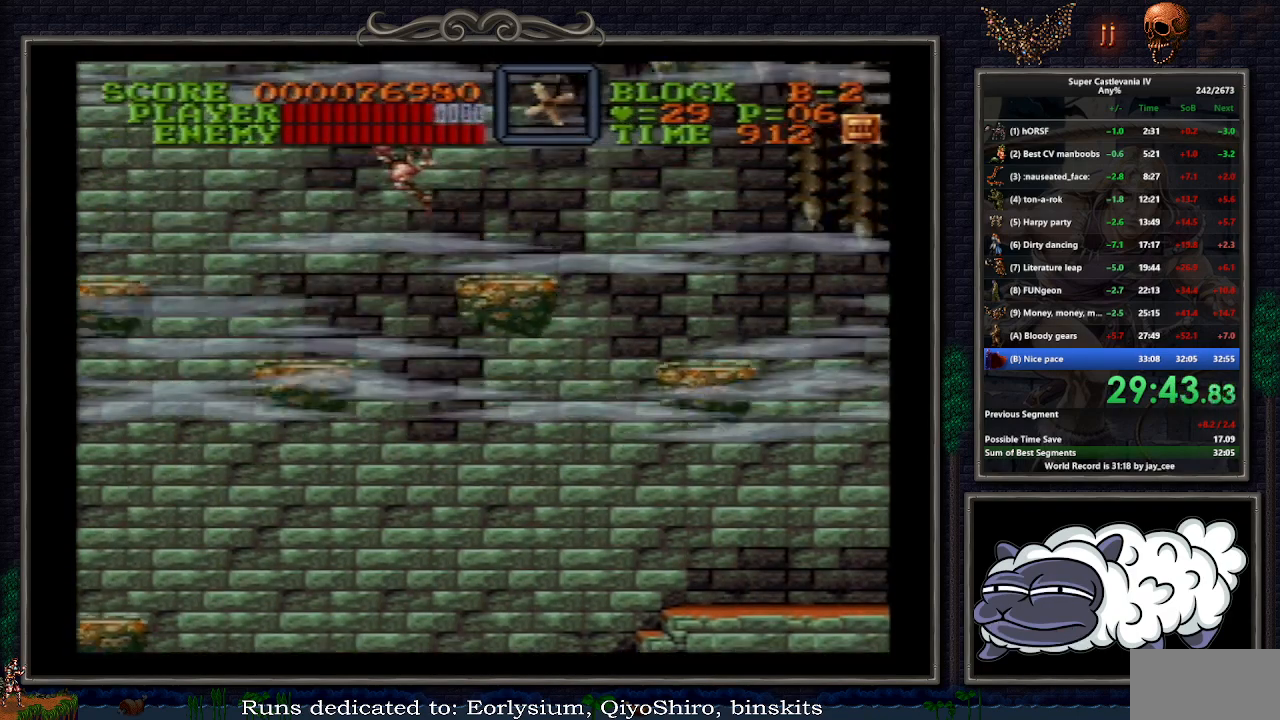
{"buttons": ["B", "DPAD_LEFT"], "events": [[83, "DPAD_LEFT", "up"], [300, "DPAD_LEFT", "down"], [400, "B", "down"]]}
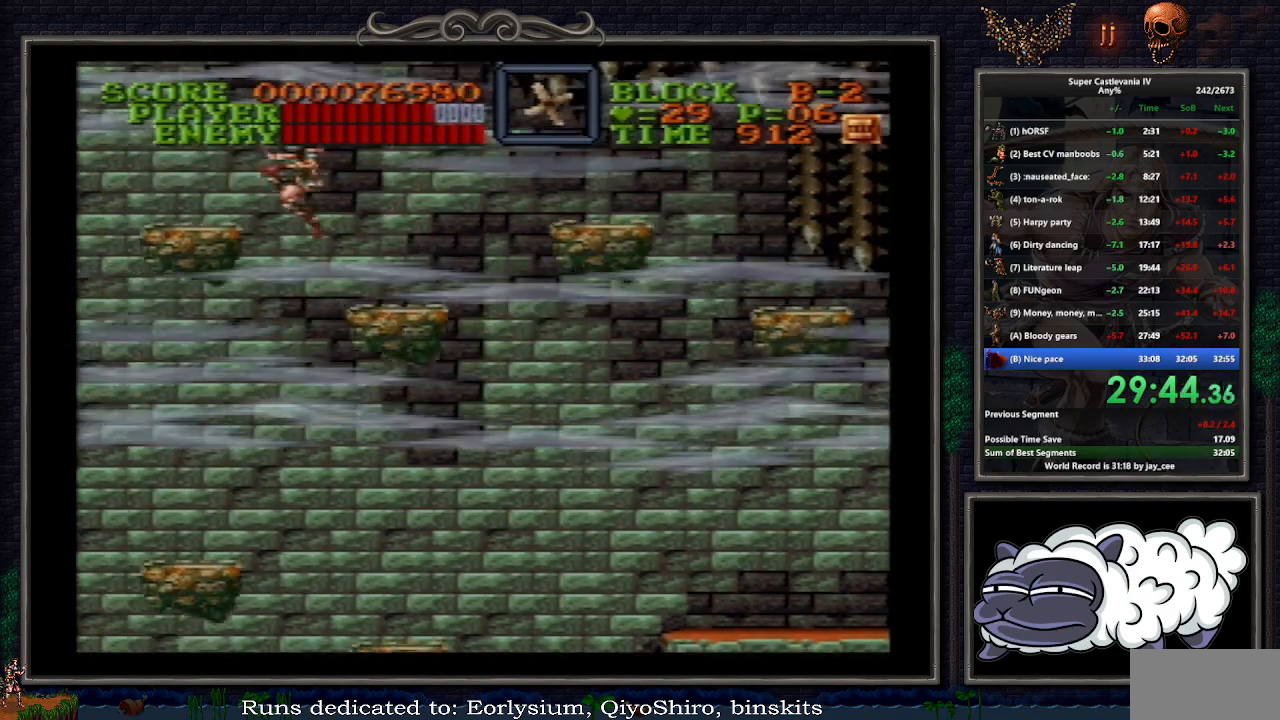
{"buttons": ["DPAD_LEFT"], "events": [[17, "B", "up"]]}
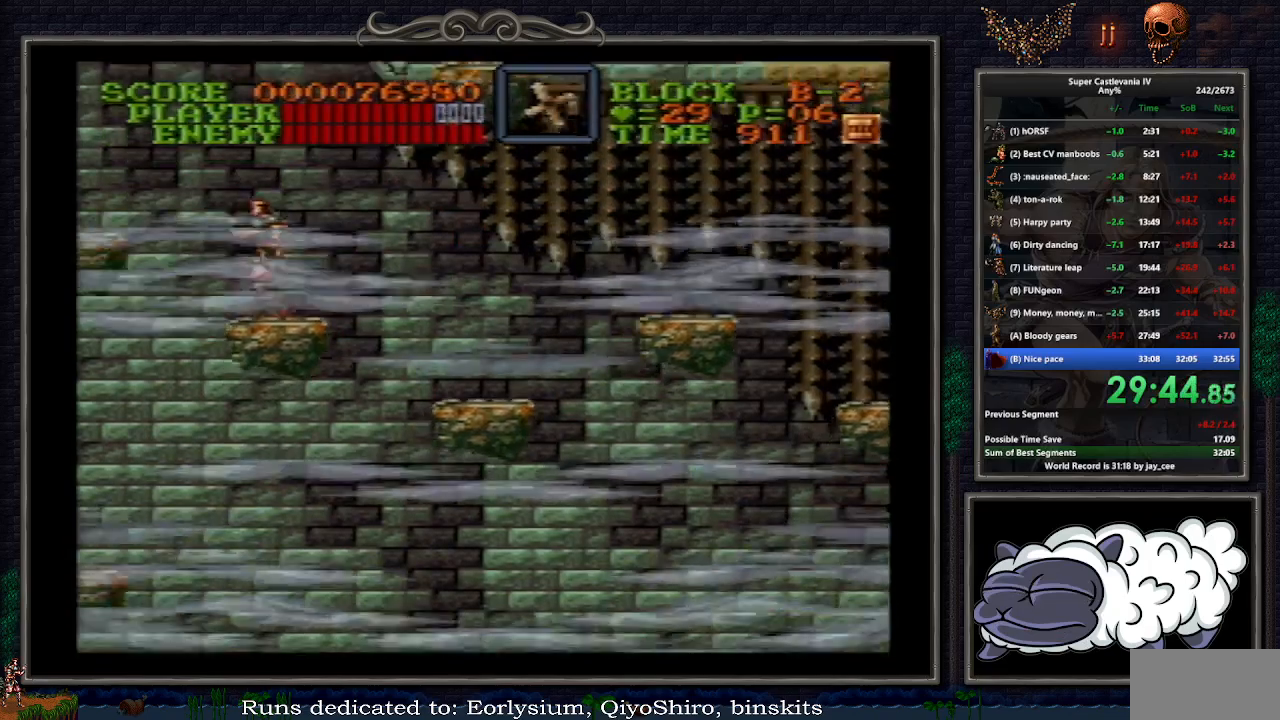
{"buttons": ["B", "DPAD_LEFT"], "events": [[467, "B", "down"]]}